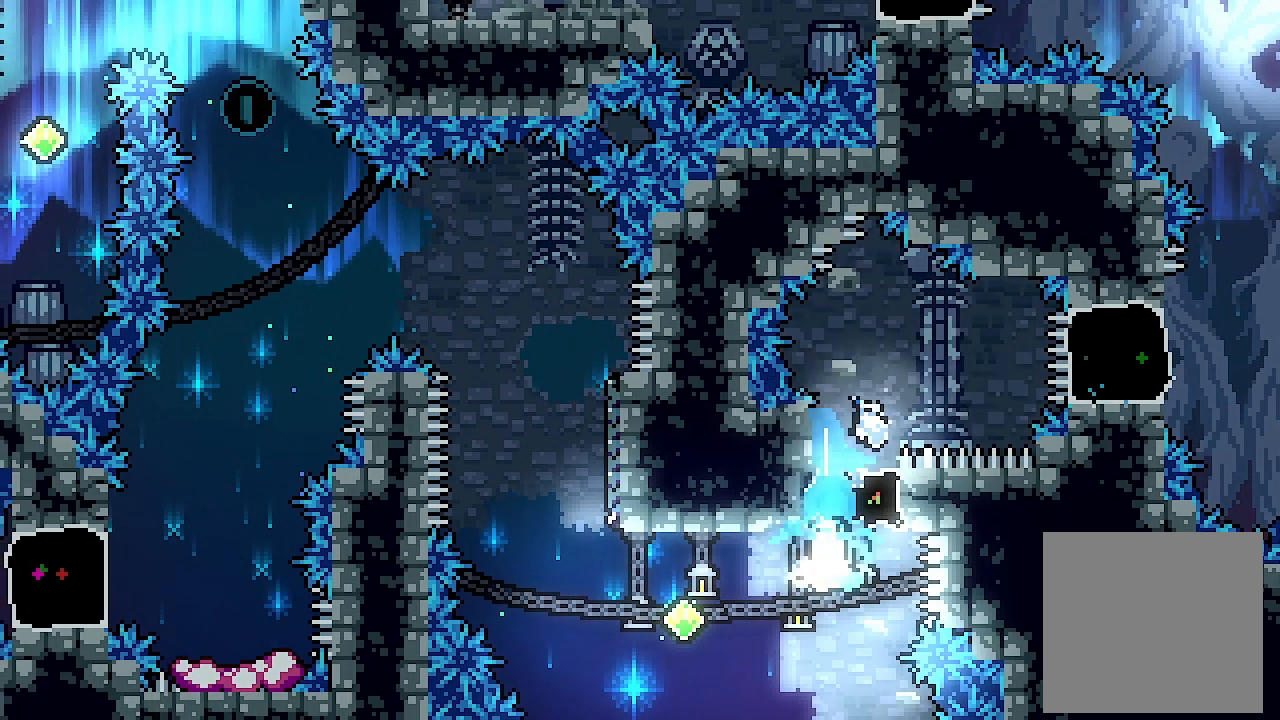
Gameplay with a controller (Xbox layout); each line is a JSON object with the inputs held at the frame after it. "events" lists button and stick changes between this image and that frame as [ms after this image, input, new state], when the widget could be followed in between. Not read: right_stick.
{"buttons": ["X", "DPAD_UP"], "left_stick": "center", "events": [[33, "DPAD_LEFT", "down"], [67, "X", "down"], [267, "X", "up"], [400, "DPAD_LEFT", "up"], [400, "DPAD_UP", "down"], [467, "X", "down"]]}
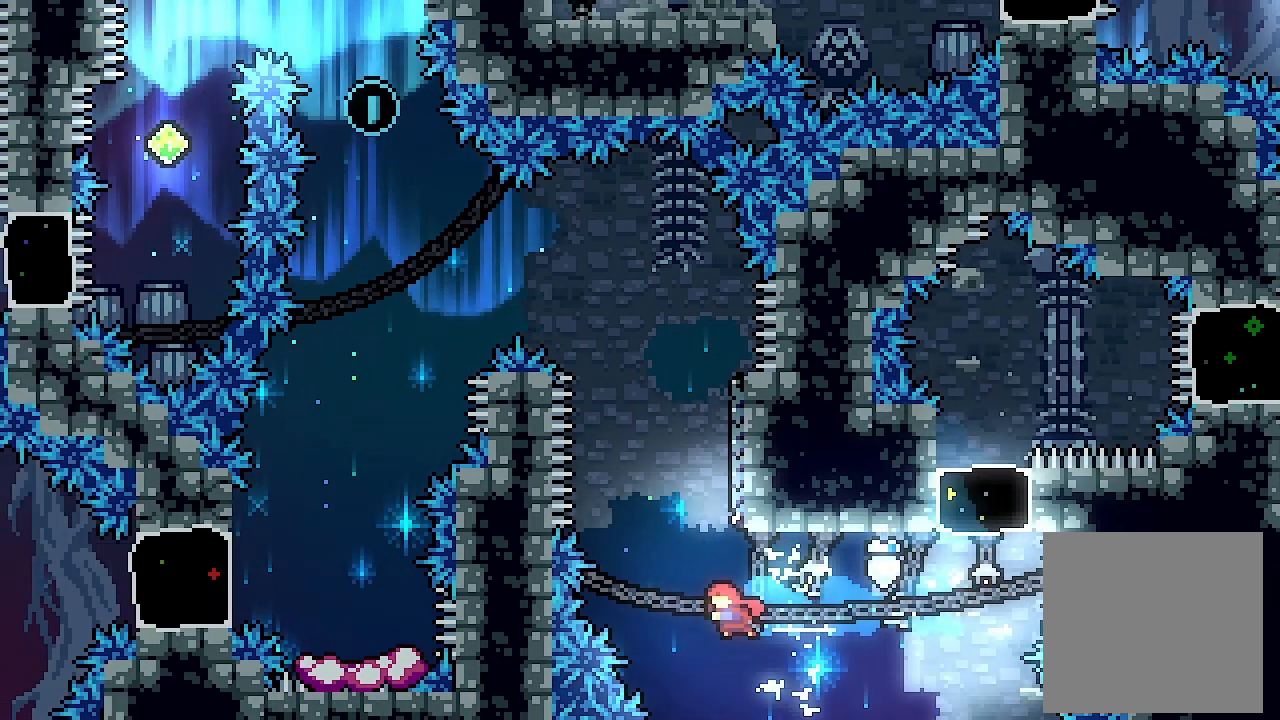
{"buttons": ["A", "DPAD_LEFT"], "left_stick": "center", "events": [[133, "DPAD_UP", "up"], [133, "X", "up"], [233, "A", "down"], [267, "DPAD_LEFT", "down"]]}
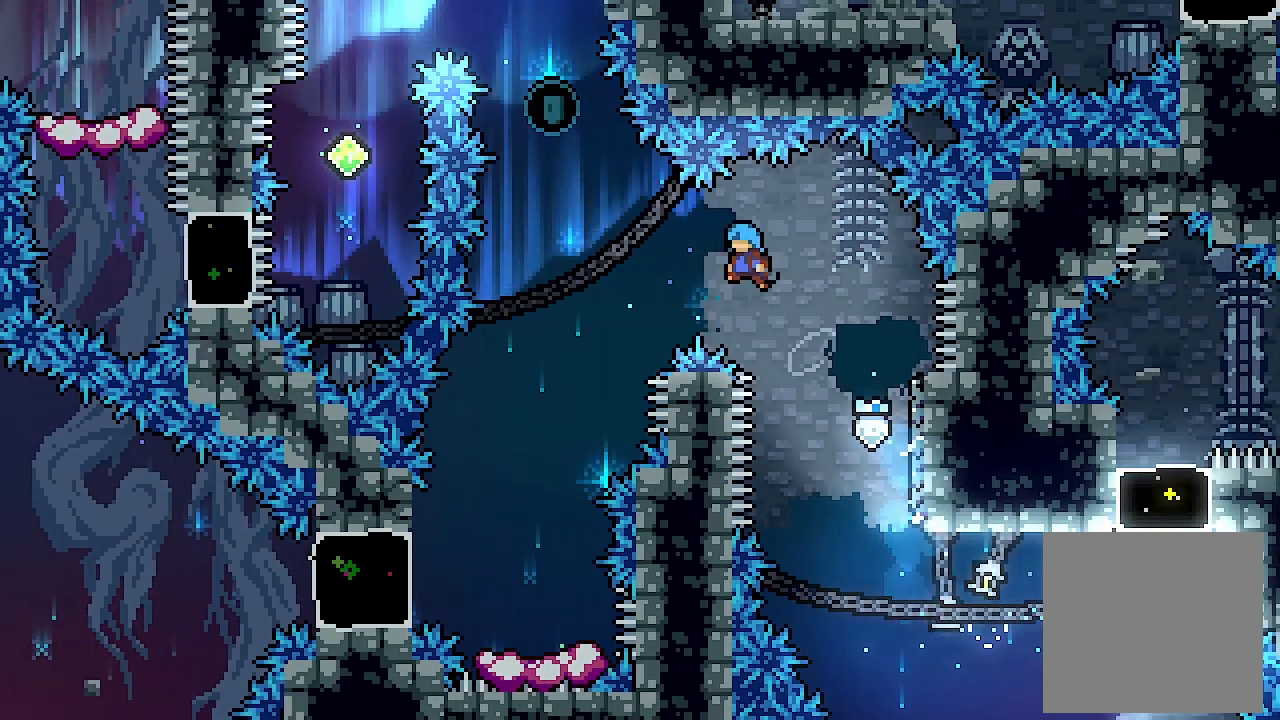
{"buttons": ["A", "DPAD_LEFT"], "left_stick": "center", "events": []}
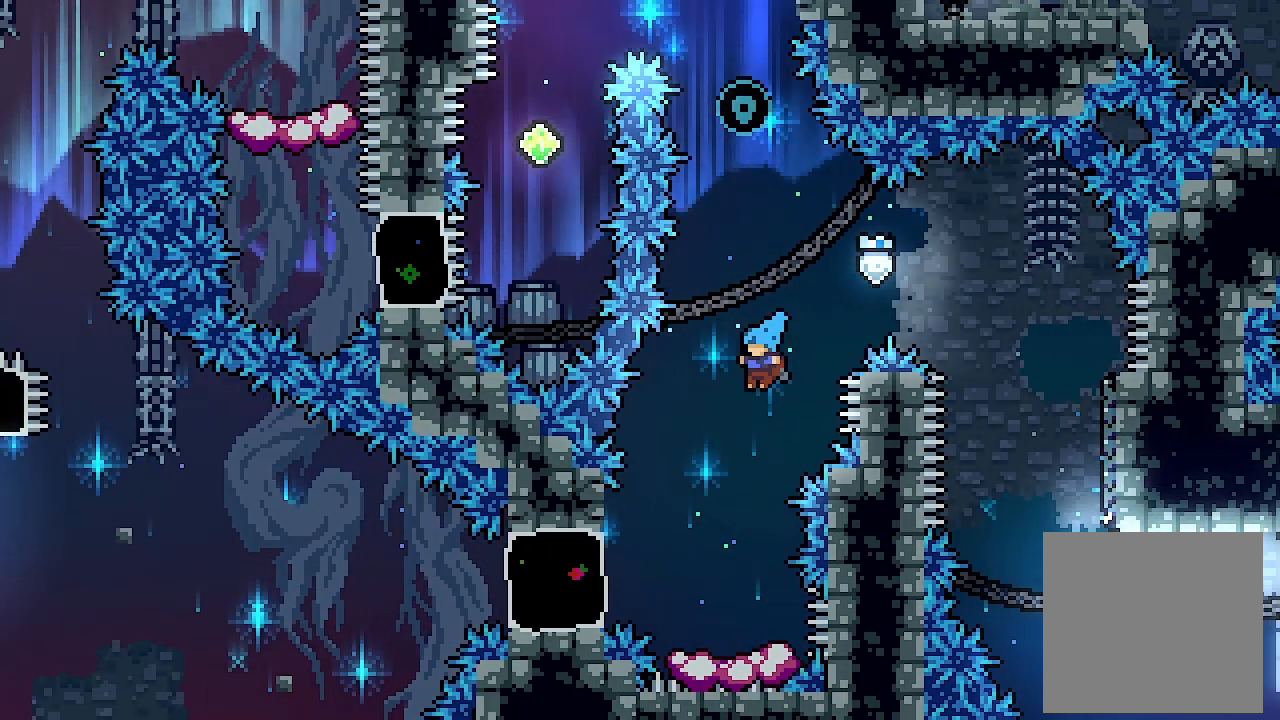
{"buttons": ["A"], "left_stick": "center", "events": [[33, "DPAD_LEFT", "up"], [67, "A", "up"], [433, "A", "down"]]}
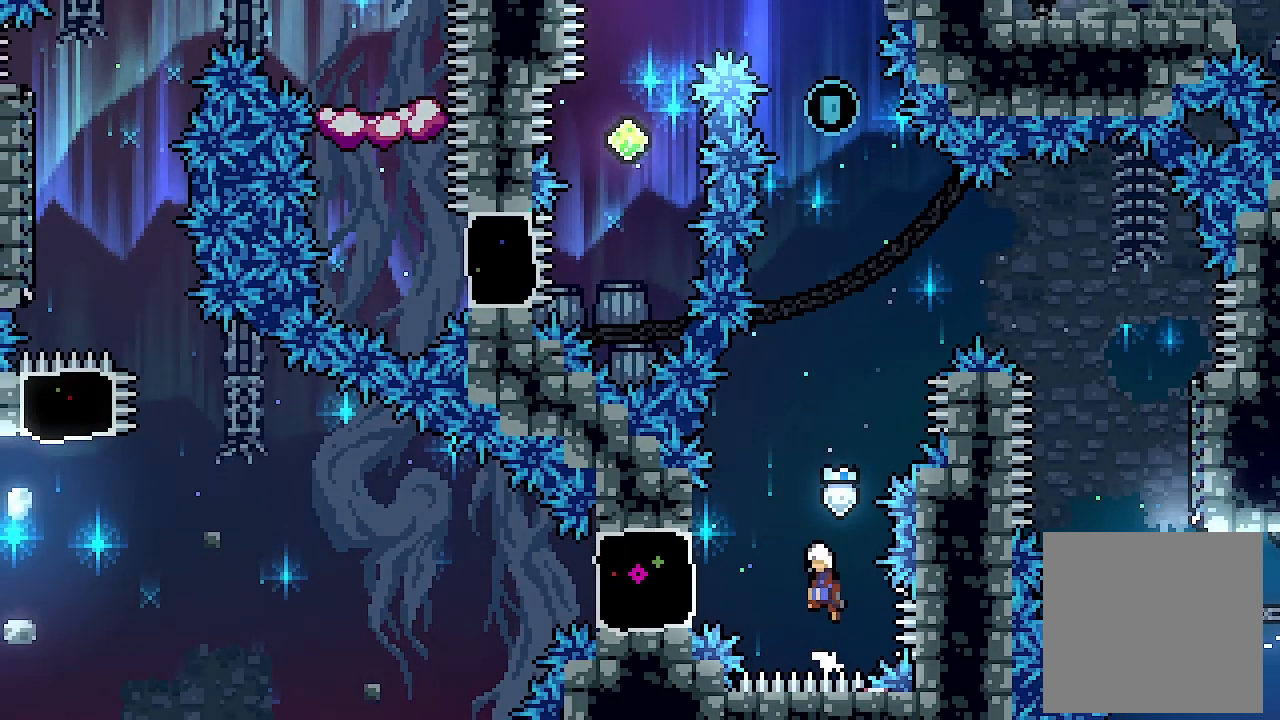
{"buttons": ["X", "DPAD_LEFT"], "left_stick": "center", "events": [[233, "A", "up"], [233, "DPAD_LEFT", "down"], [400, "X", "down"]]}
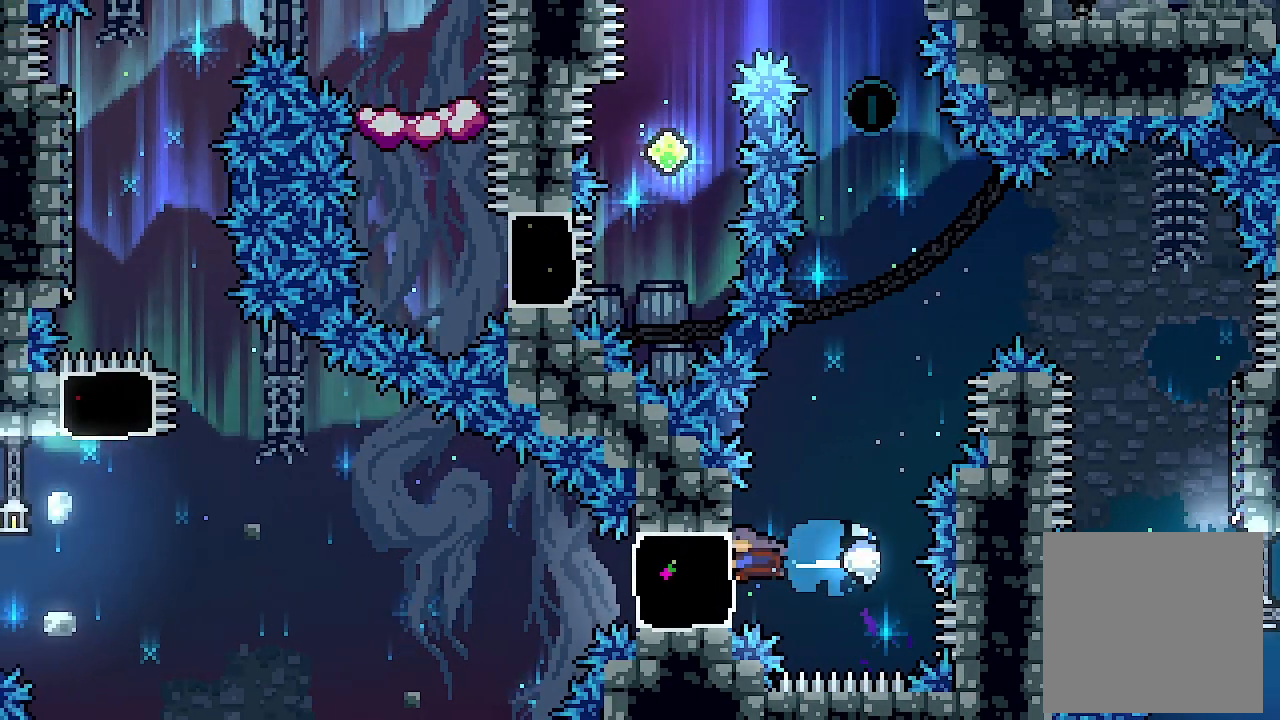
{"buttons": ["A", "DPAD_LEFT"], "left_stick": "center", "events": [[33, "X", "up"], [267, "A", "down"]]}
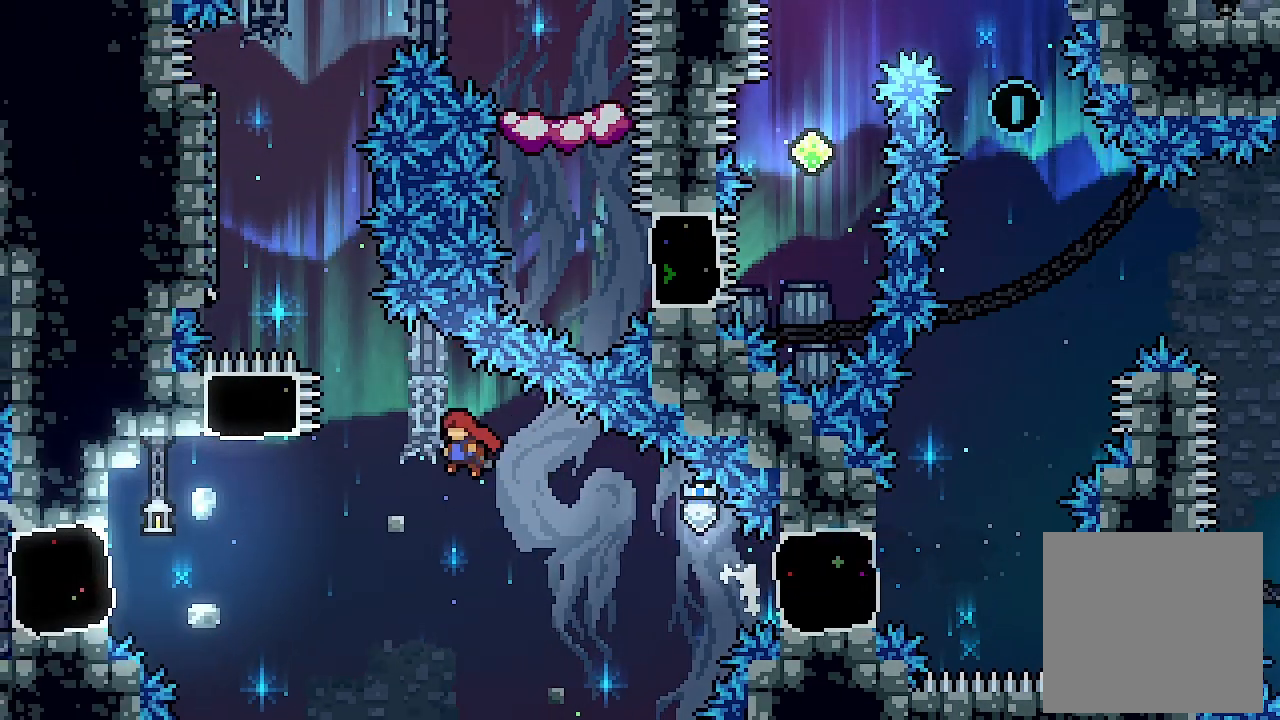
{"buttons": ["X", "DPAD_UP"], "left_stick": "center", "events": [[67, "A", "up"], [367, "DPAD_LEFT", "up"], [367, "DPAD_UP", "down"], [367, "X", "down"]]}
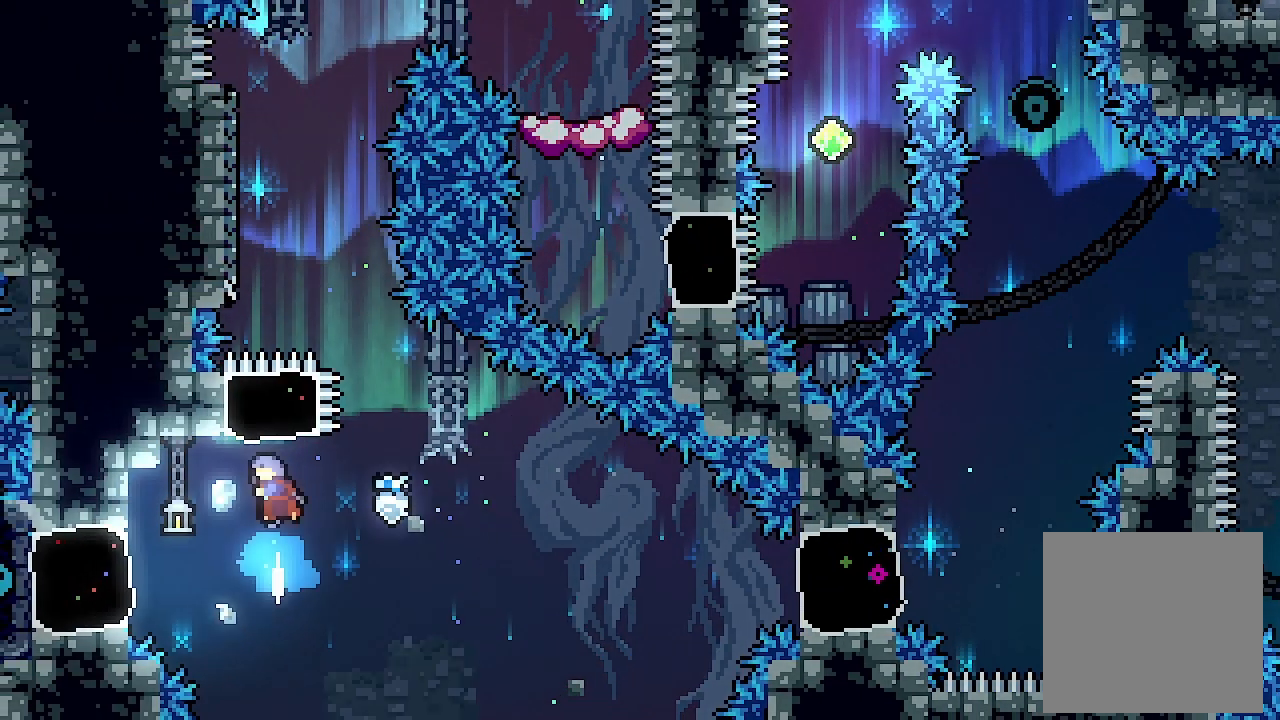
{"buttons": [], "left_stick": "center", "events": [[67, "DPAD_UP", "up"], [67, "X", "up"], [300, "DPAD_LEFT", "down"], [500, "DPAD_LEFT", "up"]]}
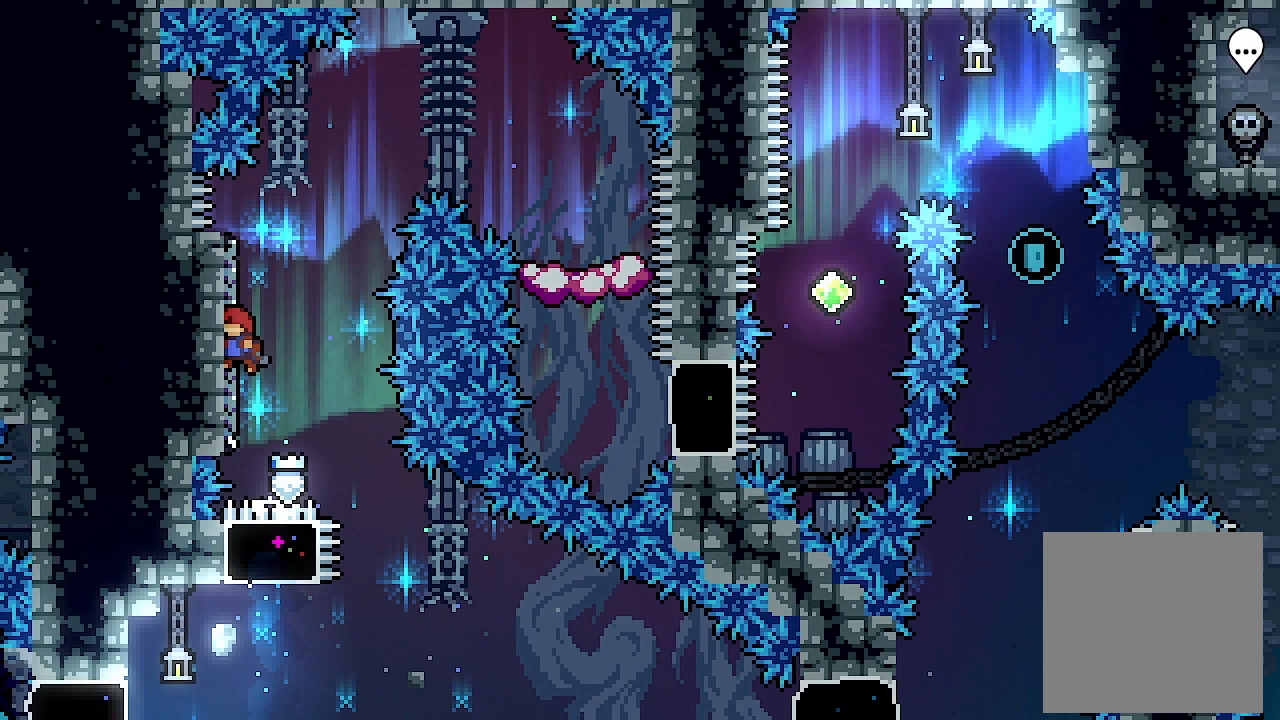
{"buttons": [], "left_stick": "center", "events": [[67, "A", "down"], [267, "DPAD_LEFT", "down"], [500, "A", "up"], [500, "DPAD_LEFT", "up"]]}
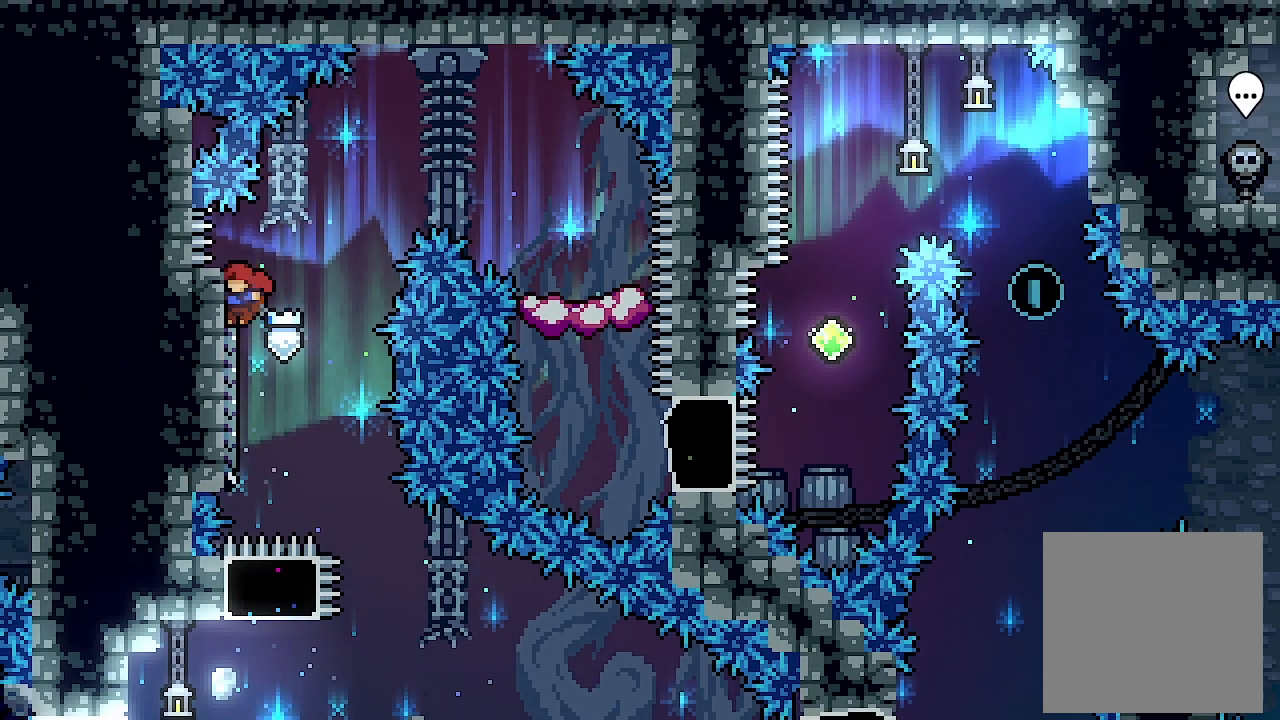
{"buttons": [], "left_stick": "center", "events": [[33, "A", "down"], [33, "DPAD_RIGHT", "down"], [133, "DPAD_RIGHT", "up"], [500, "A", "up"]]}
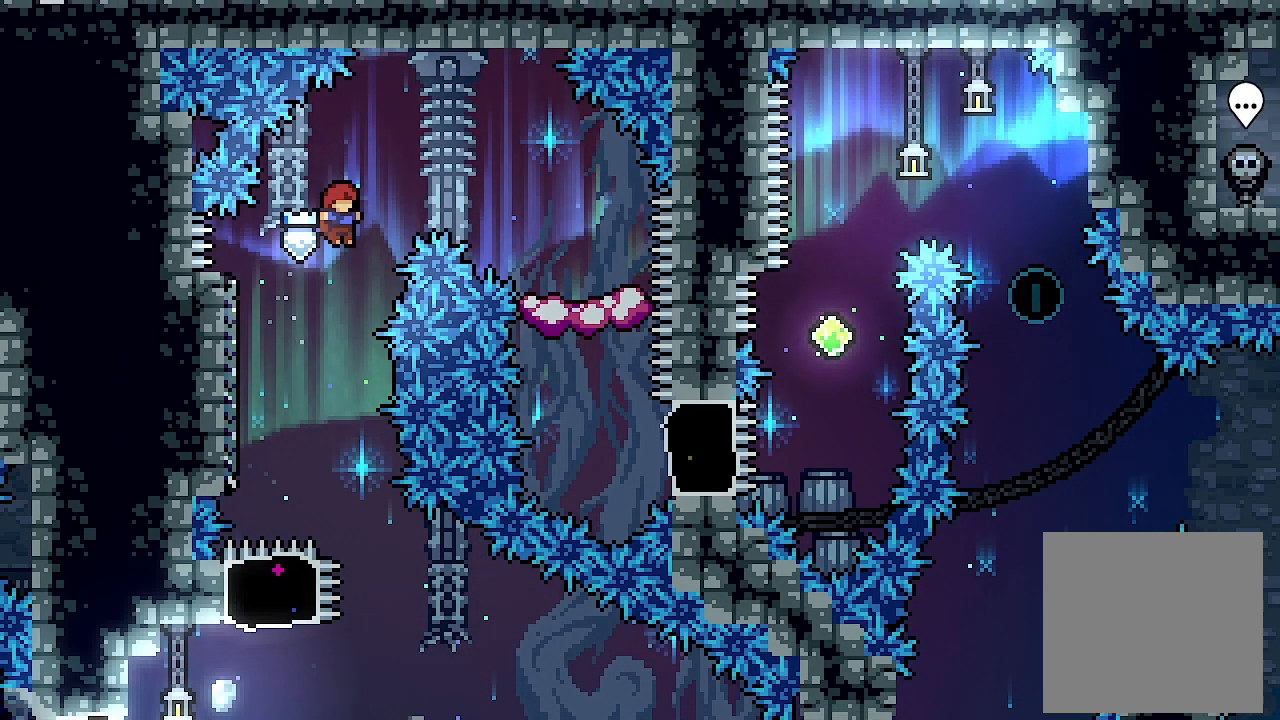
{"buttons": [], "left_stick": "center", "events": [[67, "DPAD_RIGHT", "down"], [67, "DPAD_UP", "down"], [100, "Y", "down"], [200, "DPAD_RIGHT", "up"], [233, "DPAD_UP", "up"], [233, "Y", "up"]]}
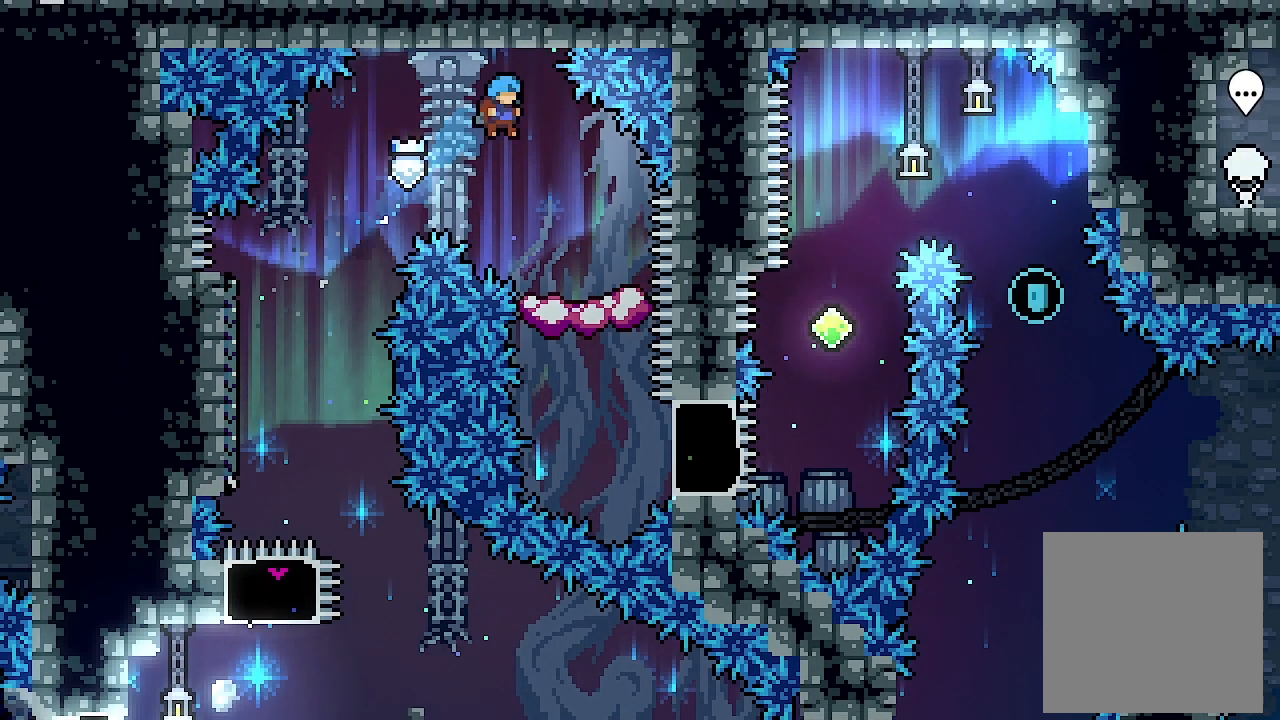
{"buttons": [], "left_stick": "center", "events": [[33, "DPAD_RIGHT", "down"], [233, "DPAD_RIGHT", "up"], [400, "A", "down"], [500, "A", "up"]]}
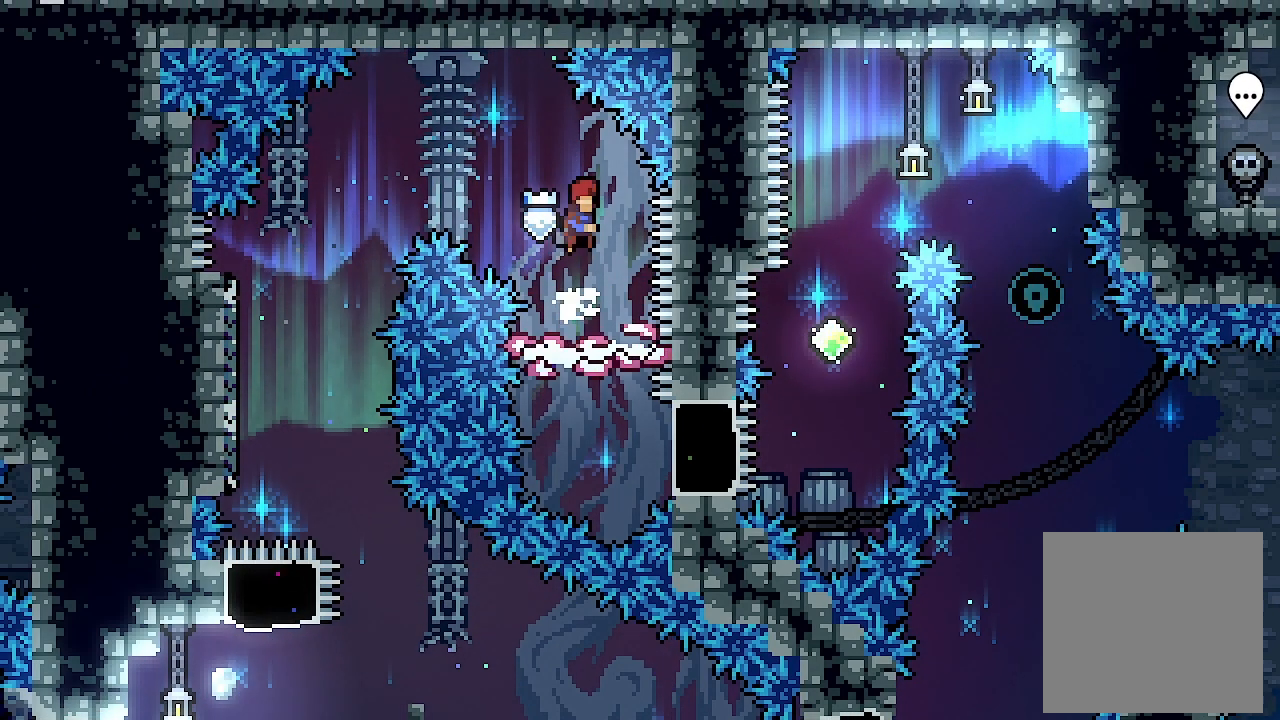
{"buttons": ["DPAD_RIGHT"], "left_stick": "center", "events": [[500, "DPAD_RIGHT", "down"]]}
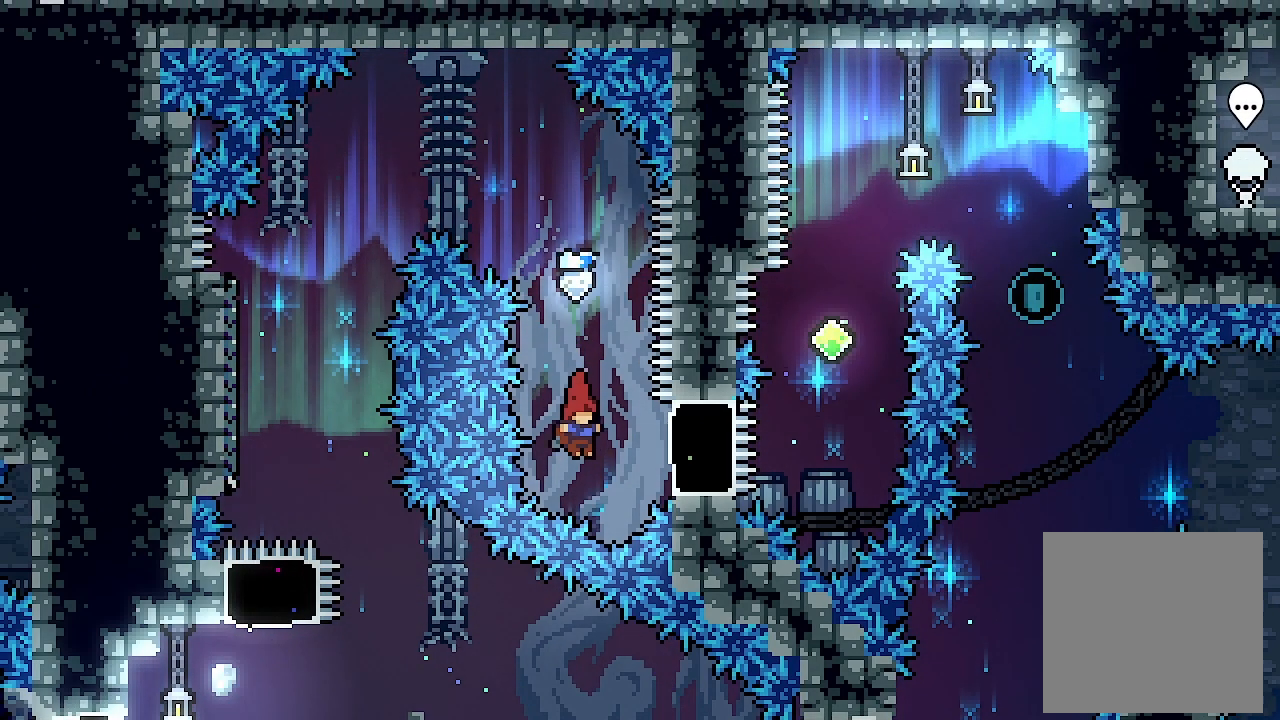
{"buttons": ["X", "DPAD_UP"], "left_stick": "center", "events": [[67, "X", "down"], [267, "X", "up"], [333, "DPAD_RIGHT", "up"], [367, "DPAD_UP", "down"], [433, "X", "down"]]}
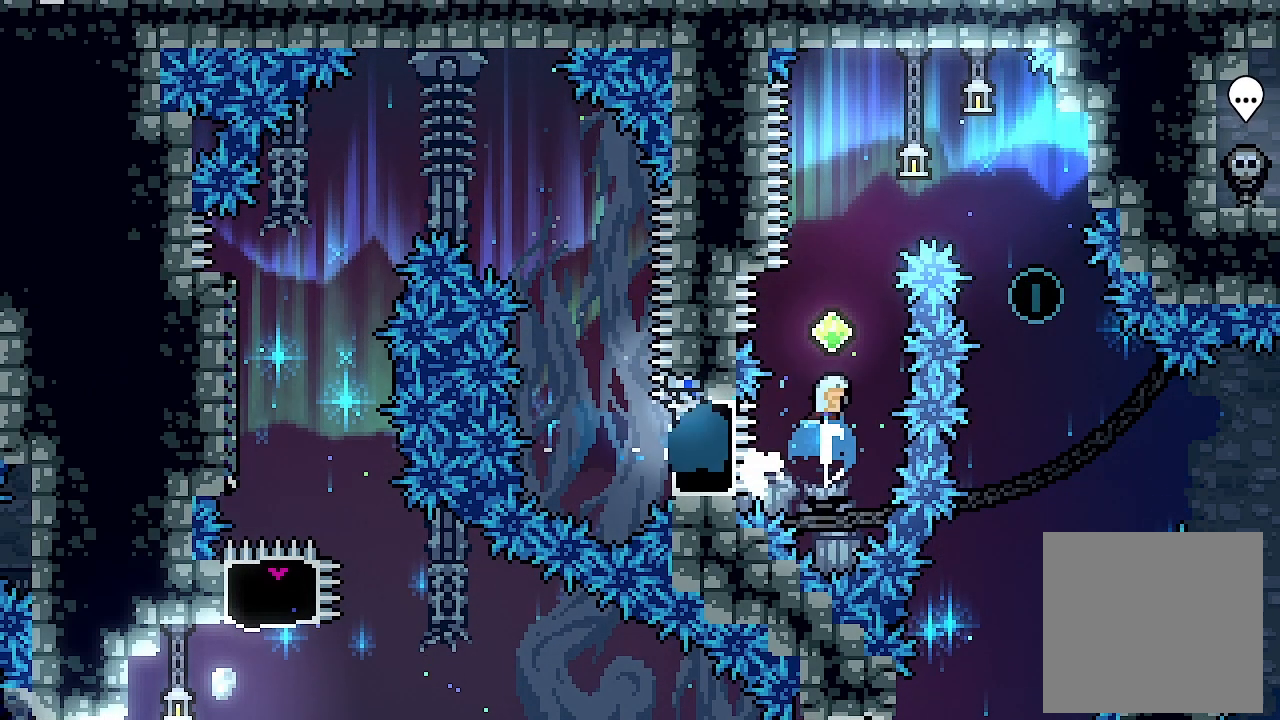
{"buttons": [], "left_stick": "center", "events": [[133, "X", "up"], [200, "DPAD_UP", "up"], [267, "DPAD_RIGHT", "down"], [267, "DPAD_UP", "down"], [300, "X", "down"], [500, "DPAD_RIGHT", "up"], [500, "DPAD_UP", "up"], [500, "X", "up"]]}
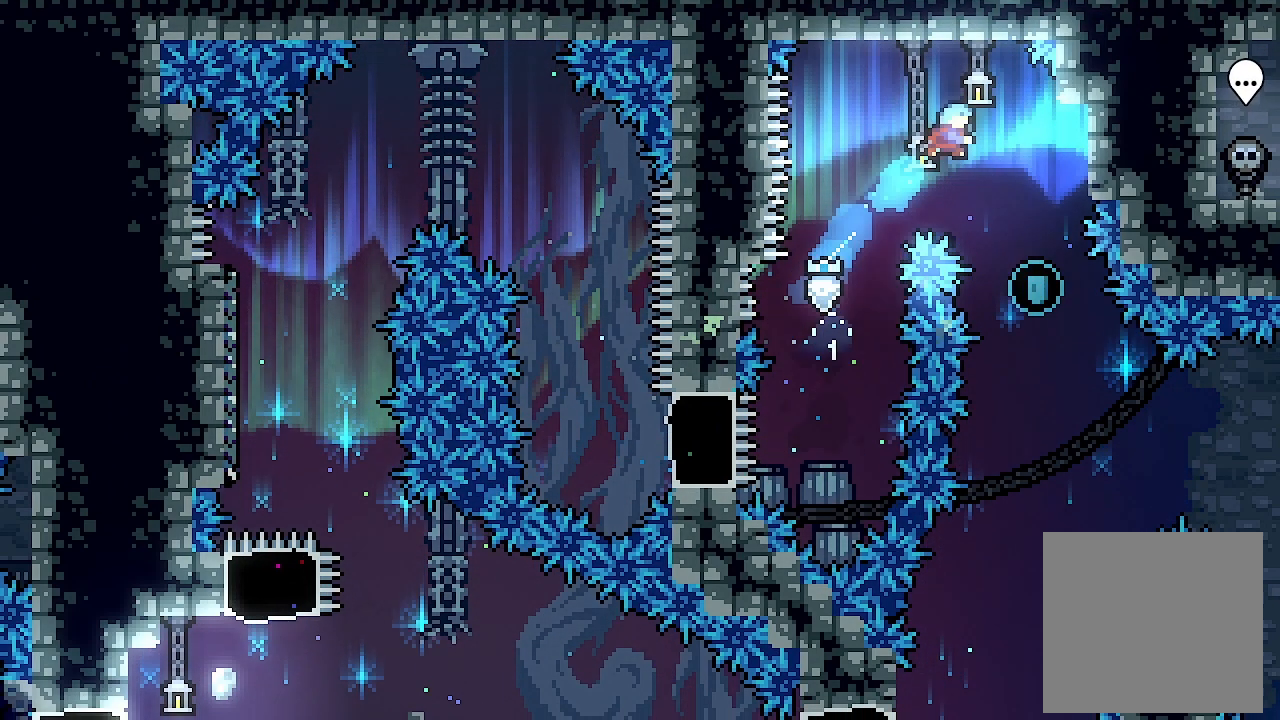
{"buttons": [], "left_stick": "center", "events": [[233, "DPAD_RIGHT", "down"], [400, "DPAD_RIGHT", "up"]]}
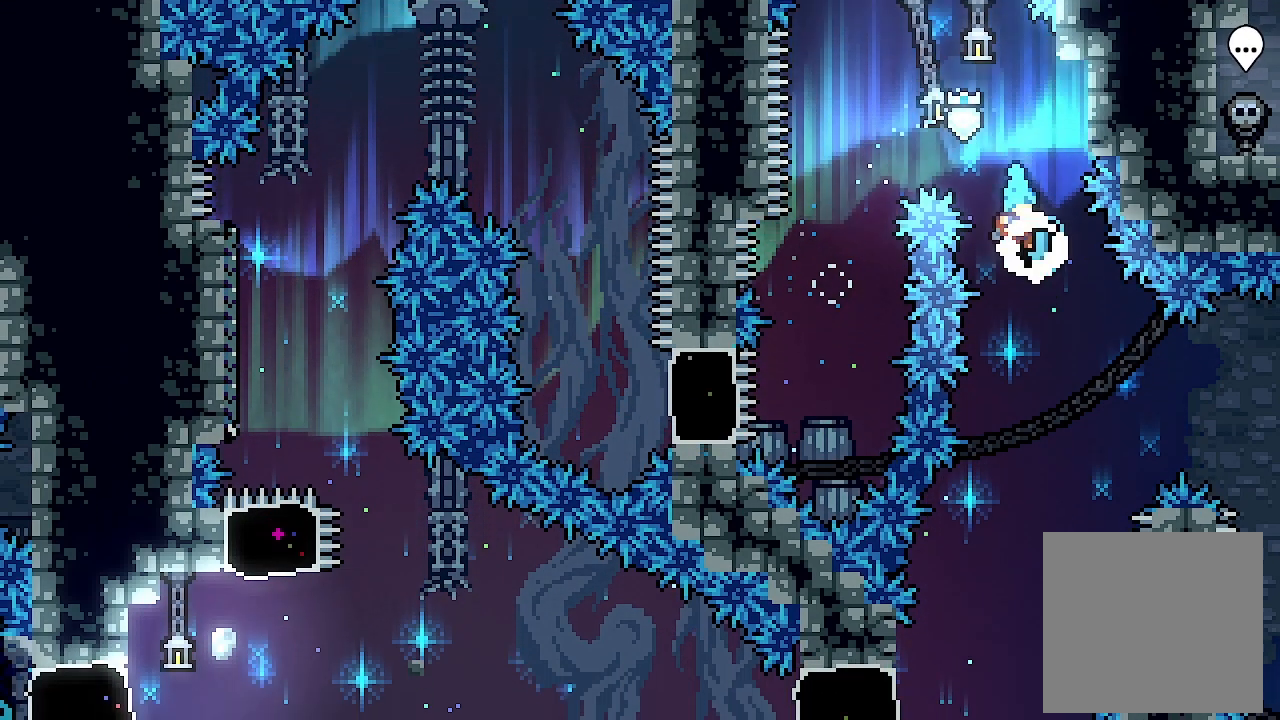
{"buttons": ["DPAD_LEFT"], "left_stick": "center", "events": [[367, "DPAD_LEFT", "down"]]}
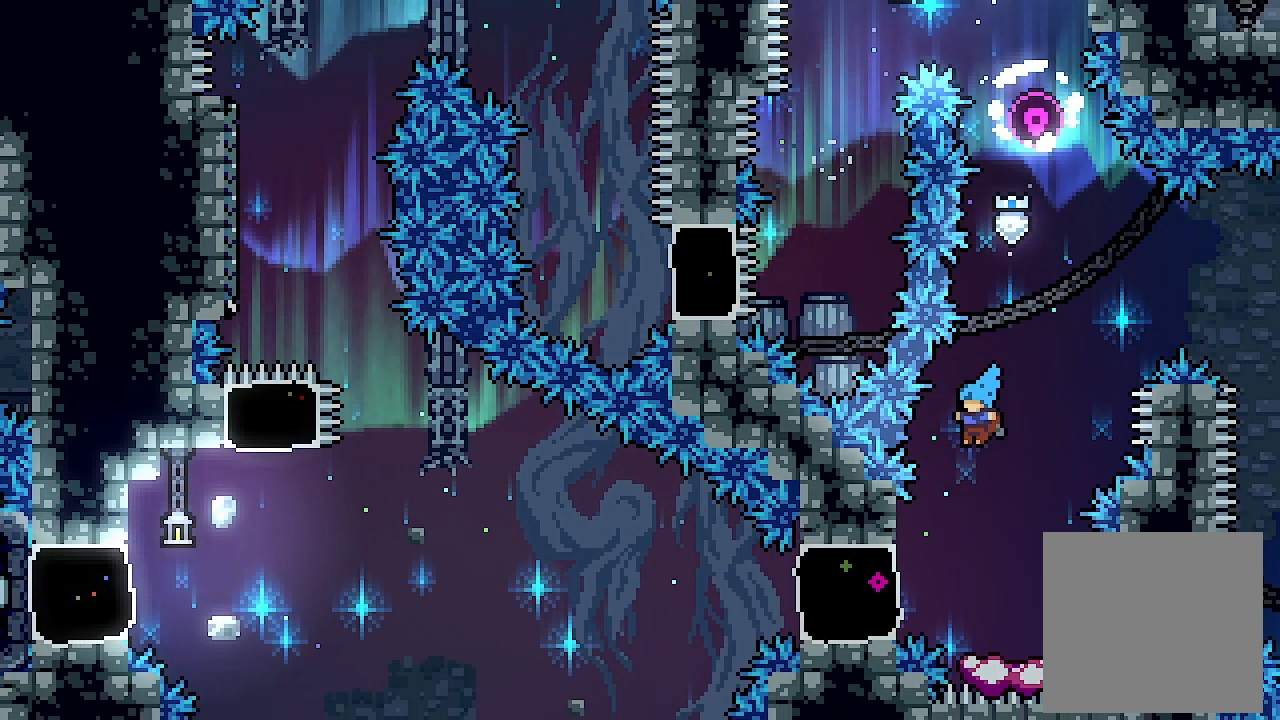
{"buttons": ["L2", "DPAD_DOWN"], "left_stick": "center", "events": [[200, "L2", "down"], [367, "DPAD_LEFT", "up"], [500, "DPAD_DOWN", "down"]]}
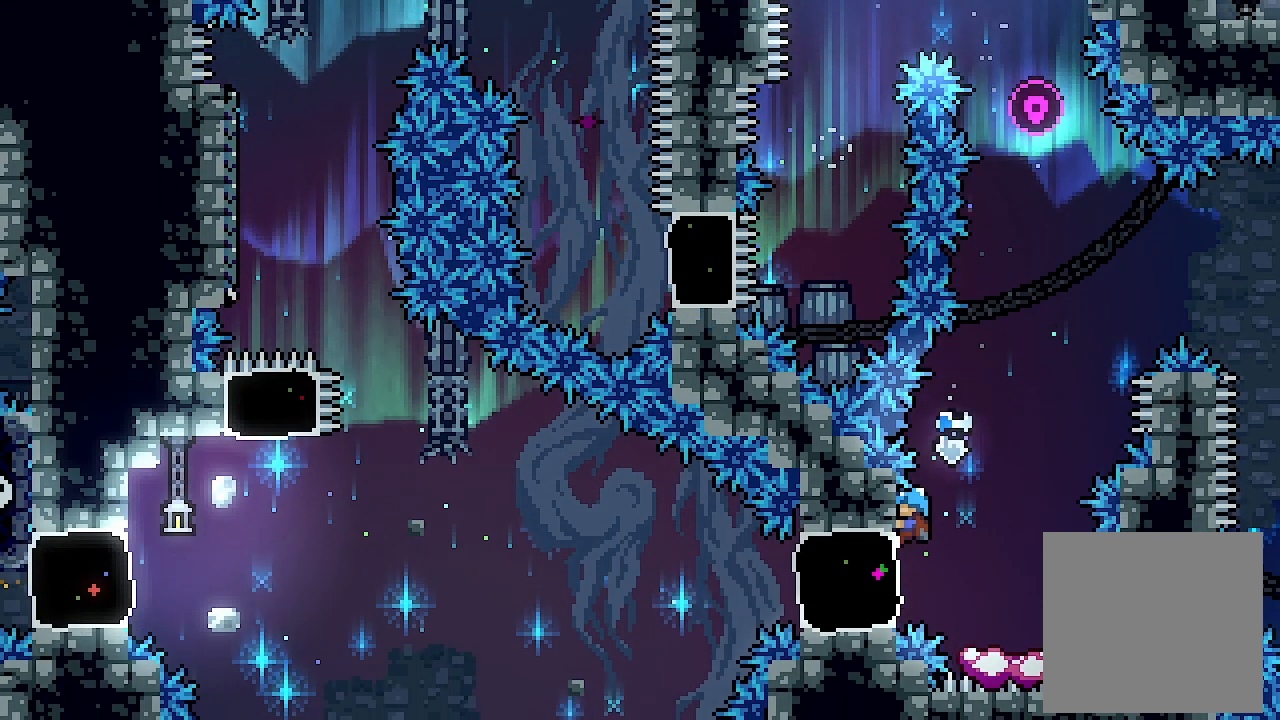
{"buttons": ["A"], "left_stick": "center", "events": [[167, "DPAD_DOWN", "up"], [300, "A", "down"], [300, "DPAD_RIGHT", "down"], [433, "DPAD_RIGHT", "up"], [500, "L2", "up"]]}
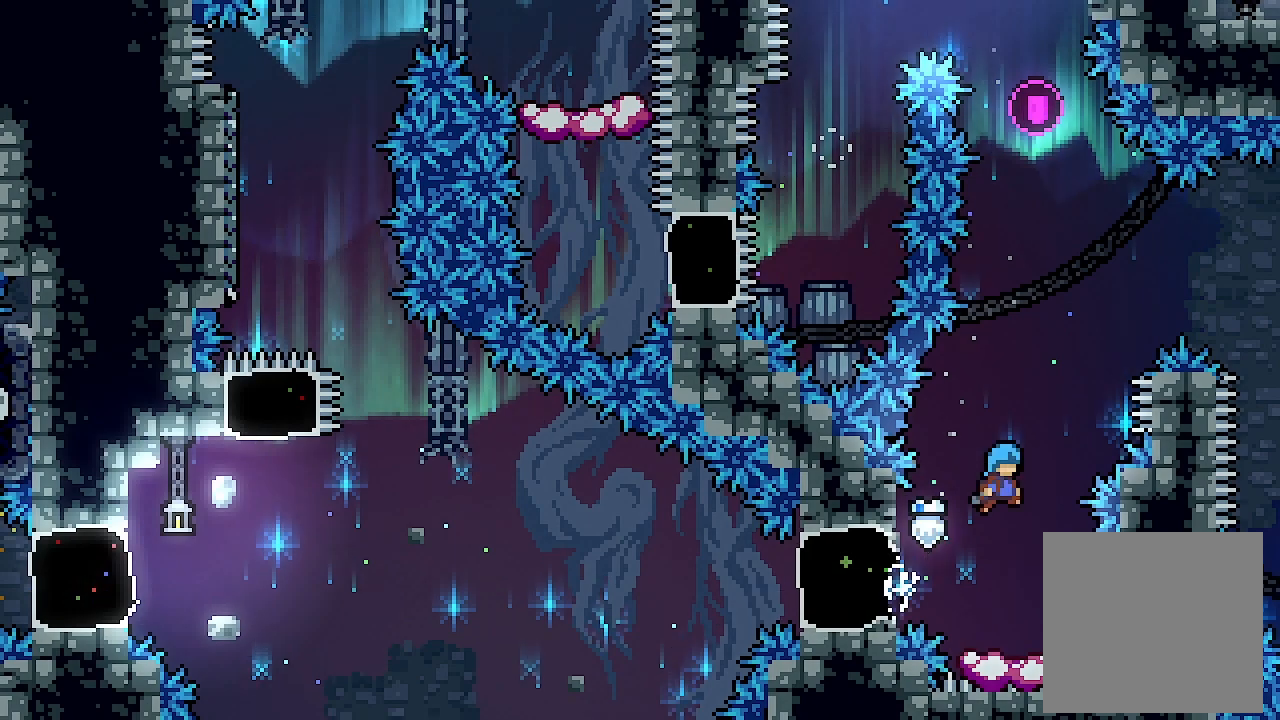
{"buttons": [], "left_stick": "center", "events": [[333, "A", "up"]]}
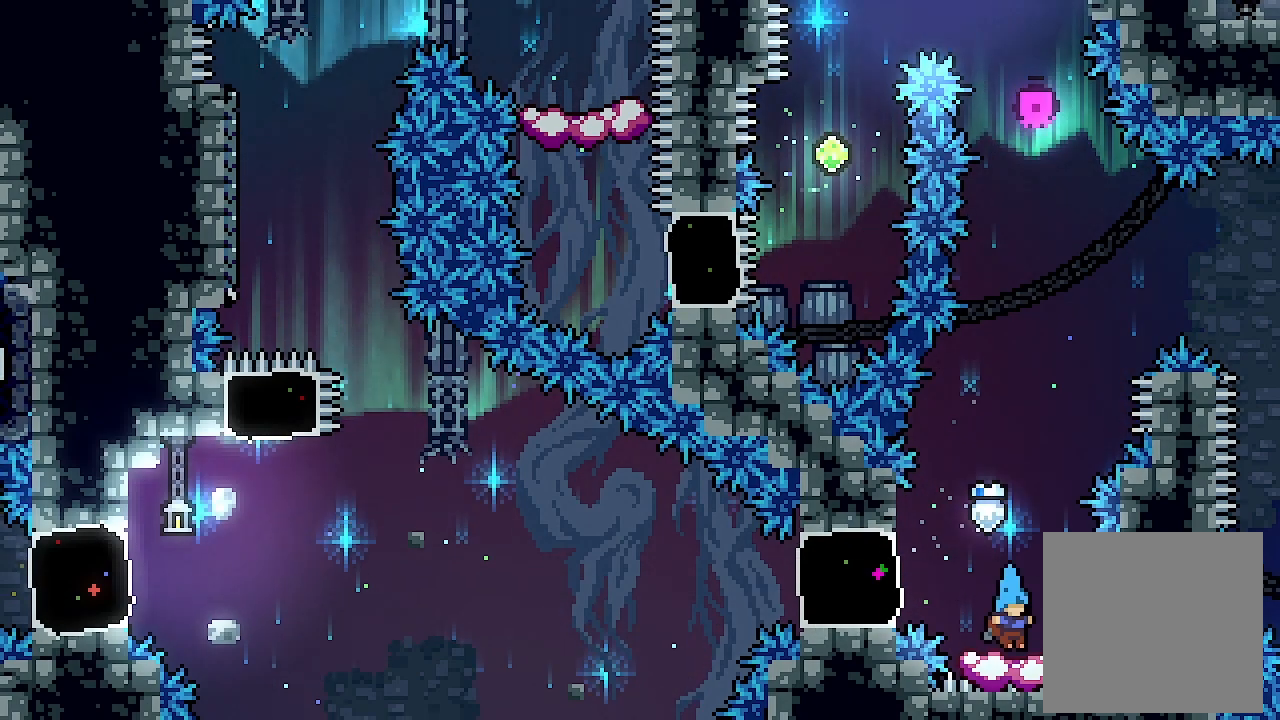
{"buttons": ["DPAD_LEFT"], "left_stick": "center", "events": [[33, "A", "down"], [400, "A", "up"], [400, "DPAD_LEFT", "down"]]}
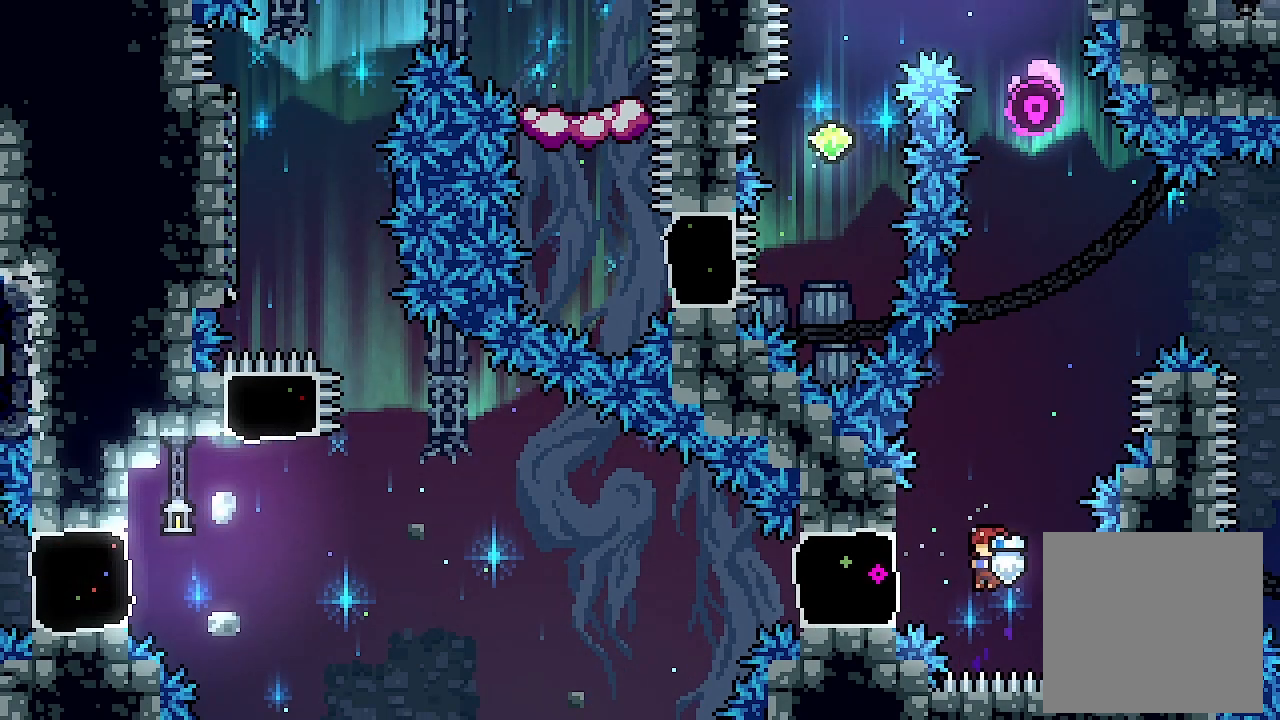
{"buttons": ["A", "DPAD_LEFT"], "left_stick": "center", "events": [[67, "X", "down"], [200, "X", "up"], [367, "A", "down"]]}
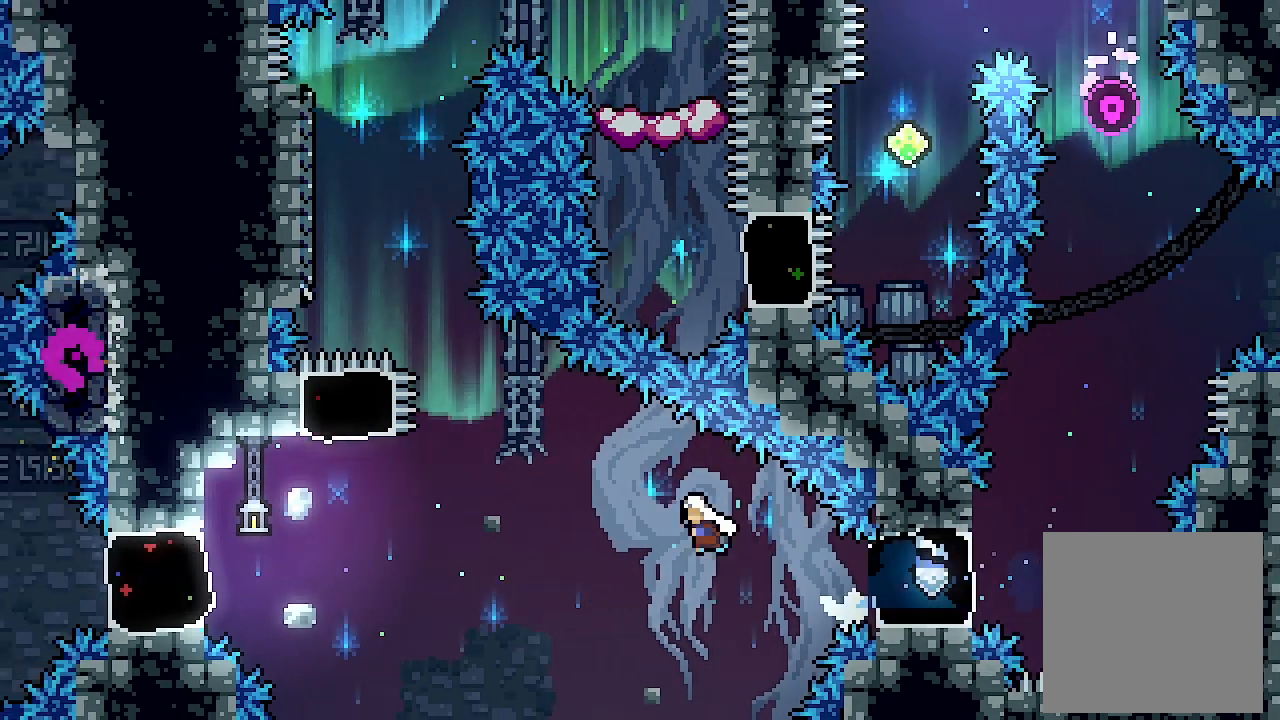
{"buttons": ["A", "X", "DPAD_LEFT"], "left_stick": "center", "events": [[467, "X", "down"]]}
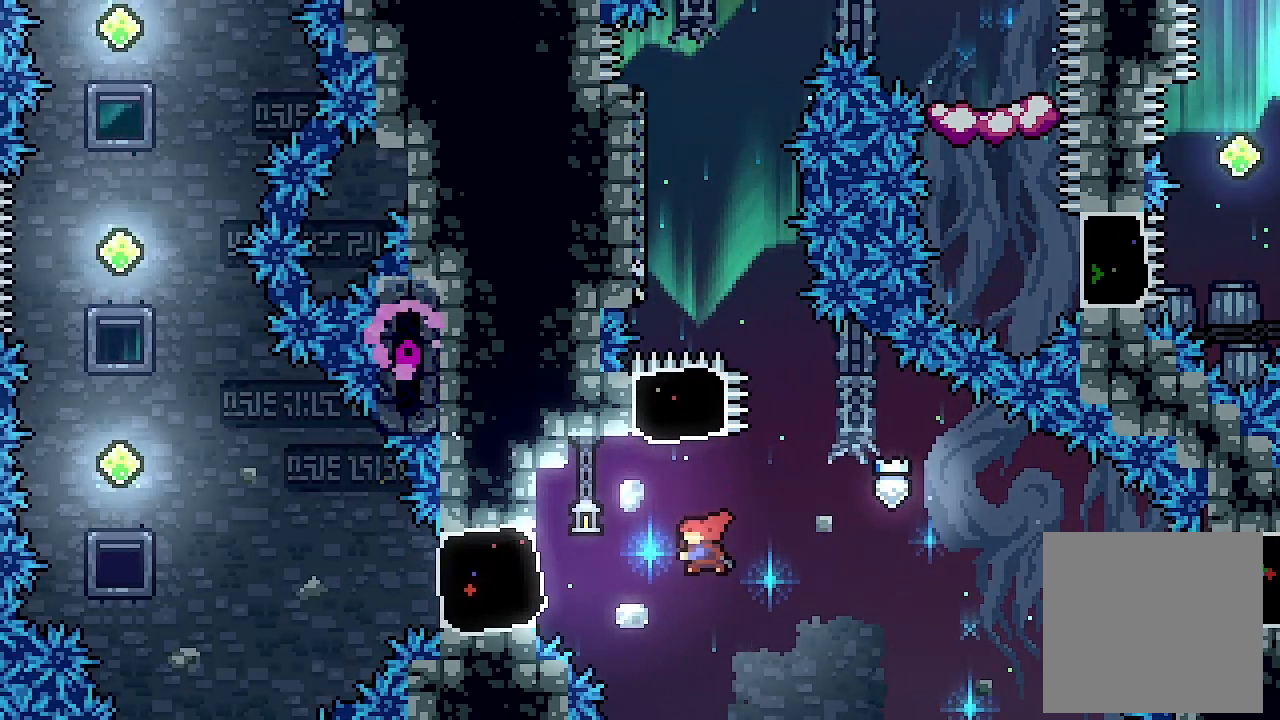
{"buttons": ["X", "DPAD_UP", "DPAD_LEFT"], "left_stick": "center", "events": [[233, "A", "up"], [267, "X", "up"], [400, "DPAD_UP", "down"], [400, "X", "down"]]}
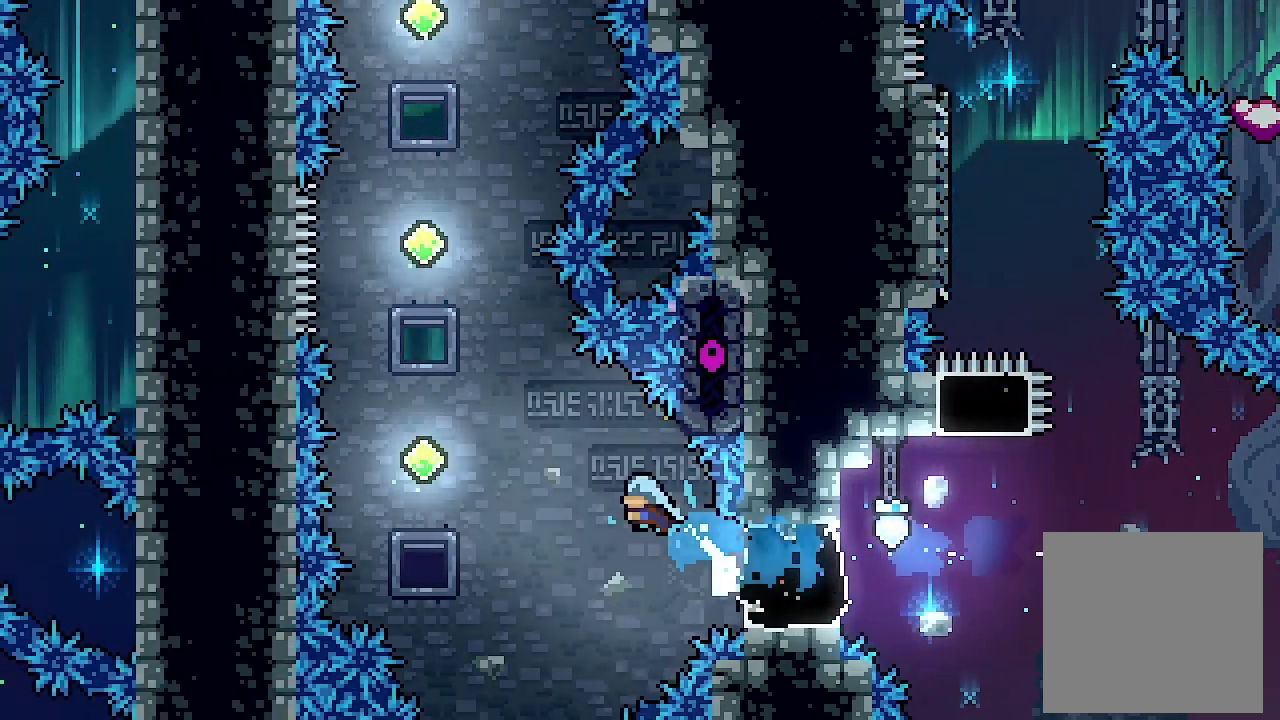
{"buttons": ["X", "DPAD_UP"], "left_stick": "center", "events": [[367, "X", "up"], [467, "DPAD_LEFT", "up"], [500, "X", "down"]]}
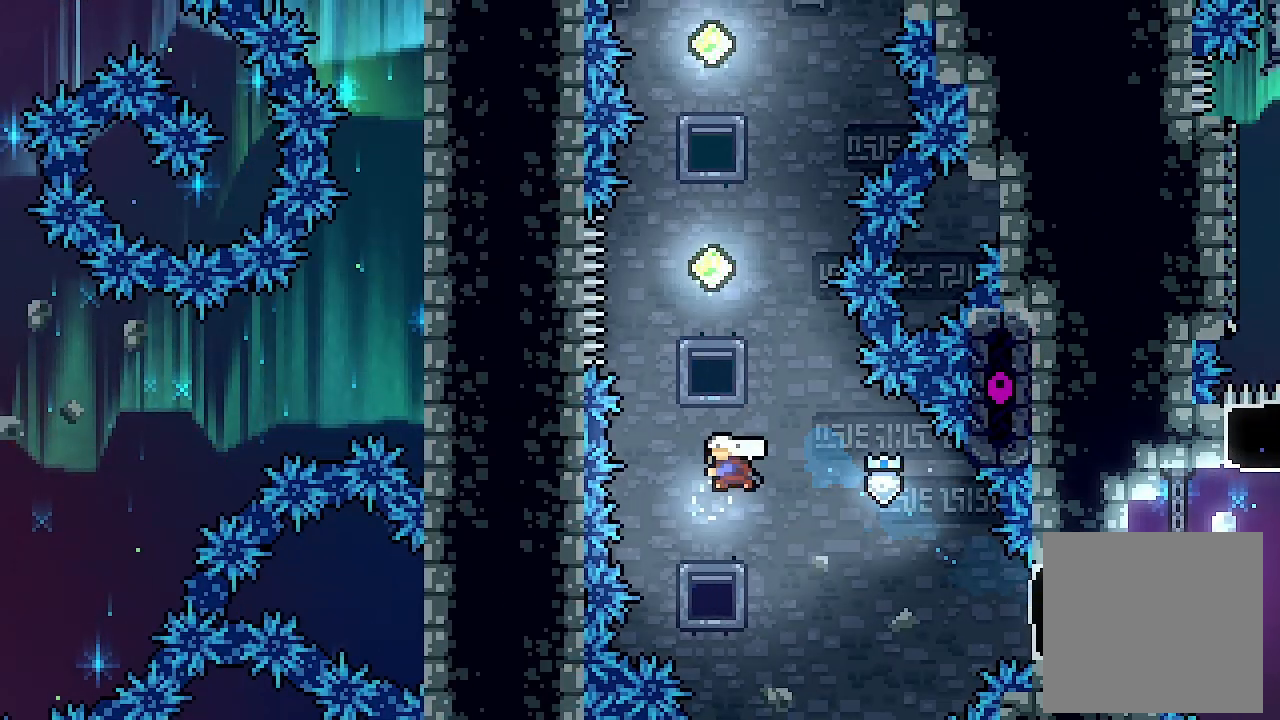
{"buttons": ["X", "DPAD_UP"], "left_stick": "center", "events": [[233, "X", "up"], [367, "X", "down"]]}
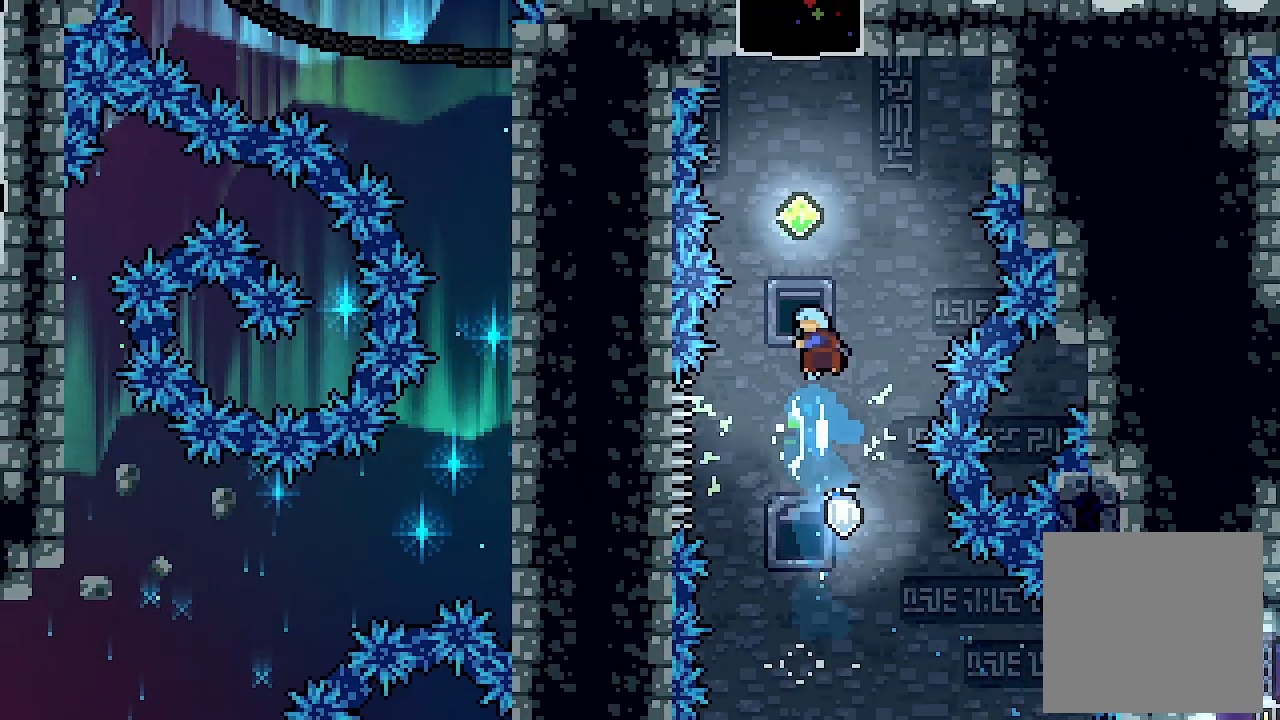
{"buttons": ["X", "DPAD_UP"], "left_stick": "center", "events": [[167, "X", "up"], [300, "X", "down"]]}
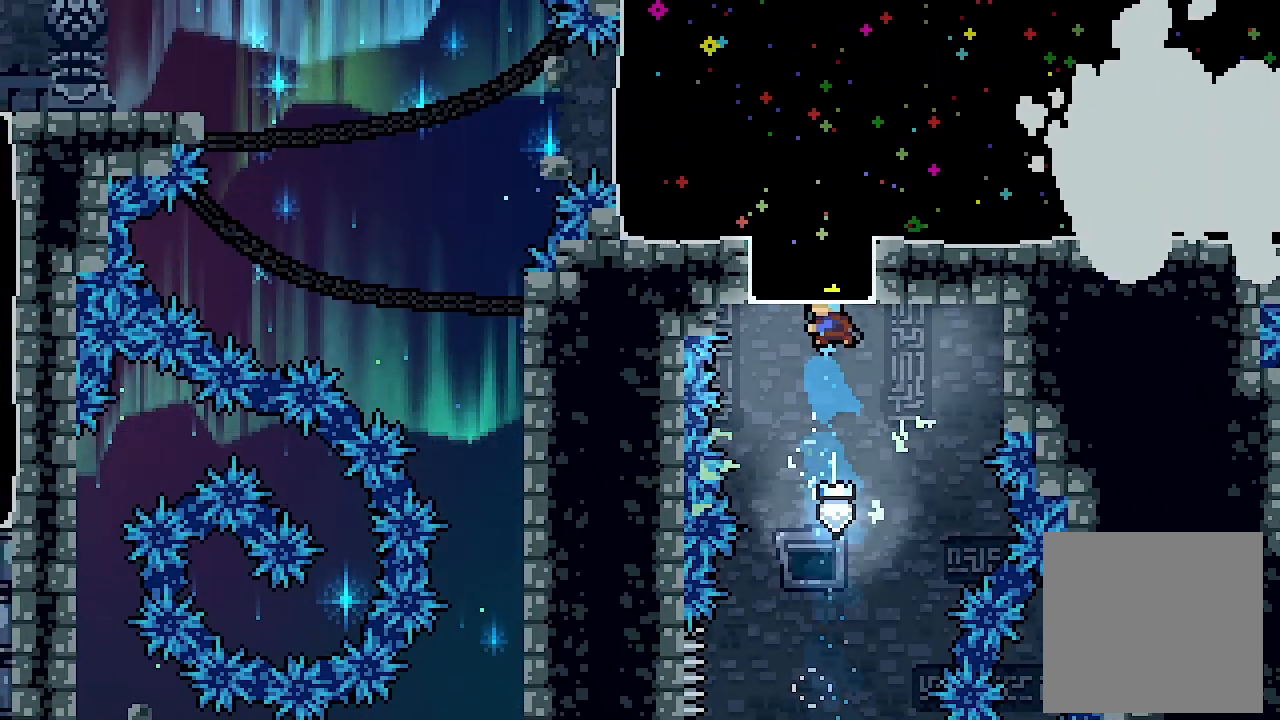
{"buttons": ["DPAD_UP"], "left_stick": "center", "events": [[100, "X", "up"]]}
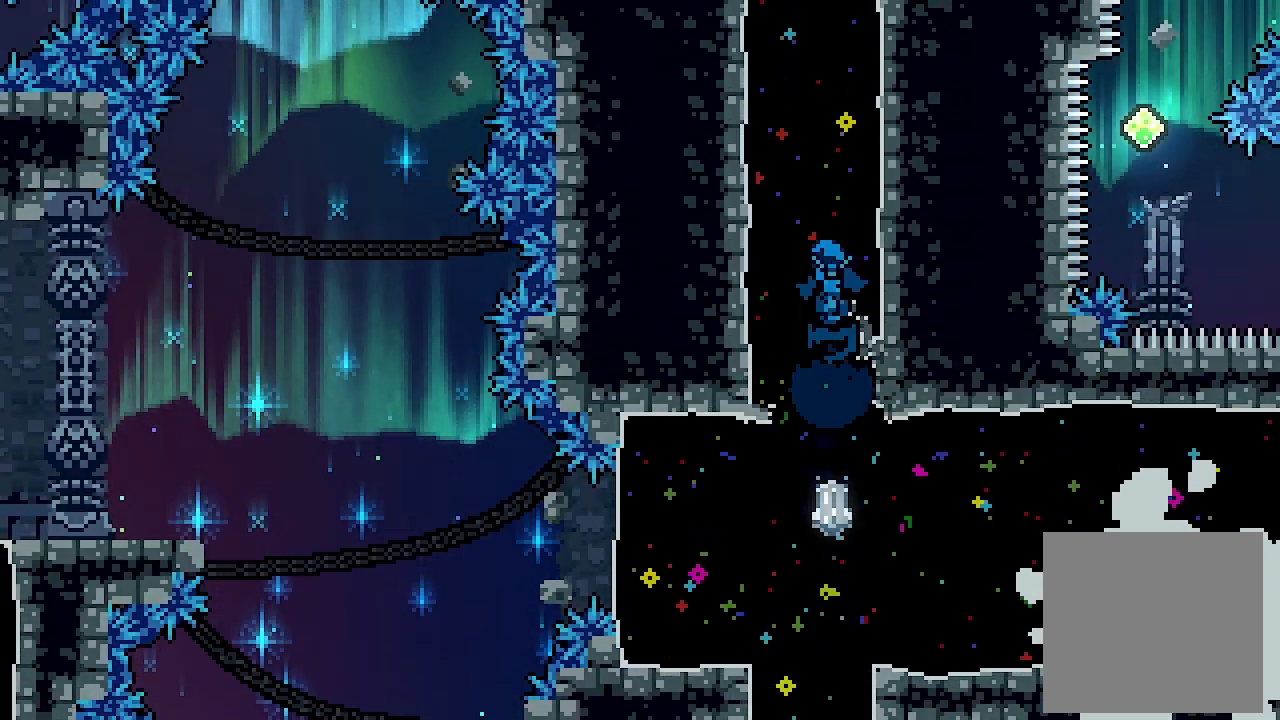
{"buttons": [], "left_stick": "center", "events": [[200, "DPAD_UP", "up"]]}
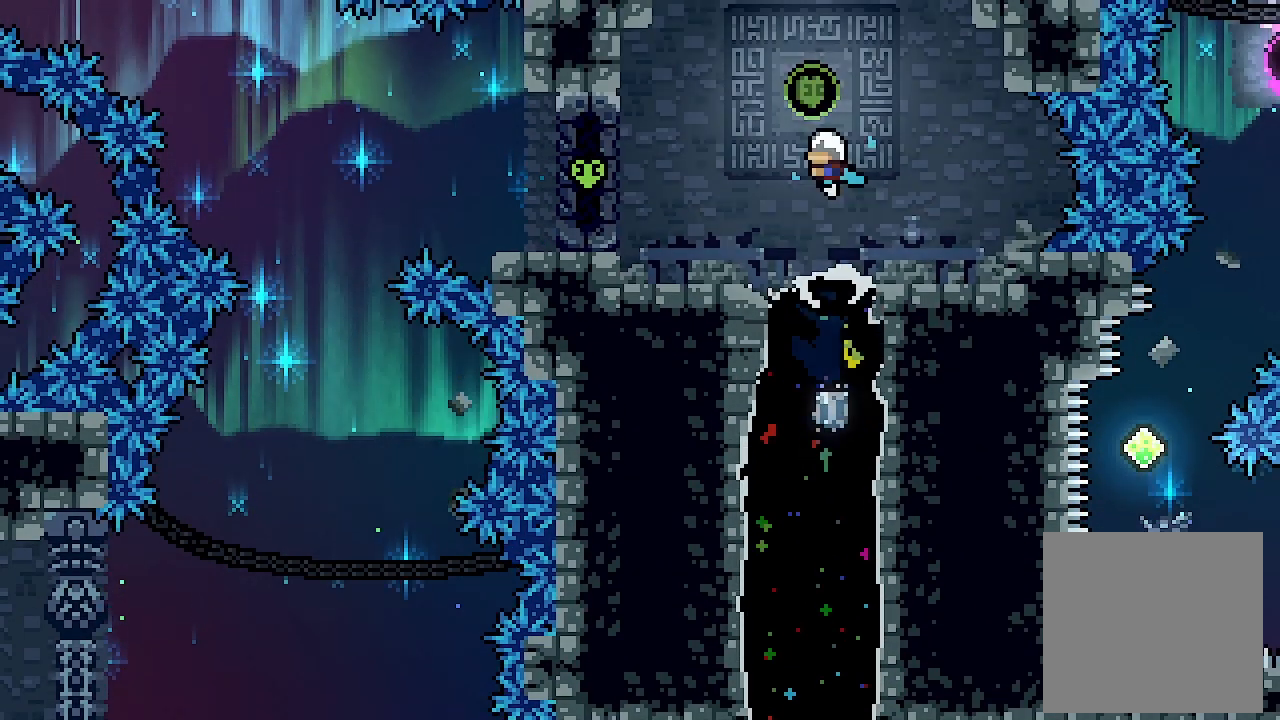
{"buttons": [], "left_stick": "center", "events": [[200, "DPAD_LEFT", "down"], [467, "DPAD_LEFT", "up"]]}